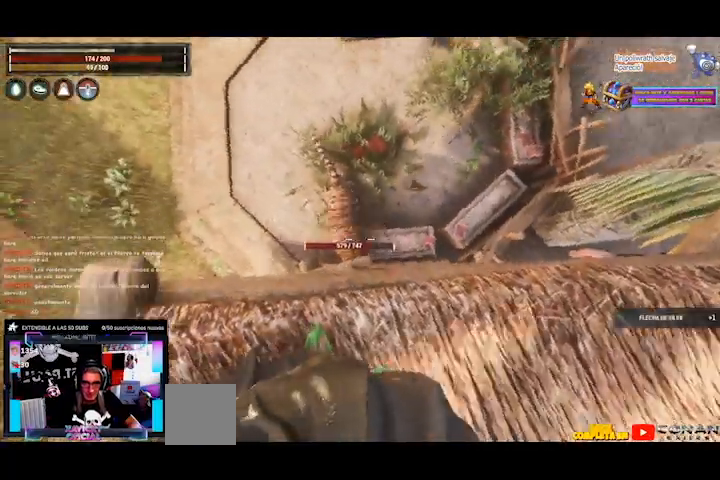
Gameplay with a controller (Xbox layout); each line is a JSON object with the inputs held at the frame after it (dt_ms = milliseconds from this image to that frame). "events" lists button and stick changes between this image and that frame as [ms after this image, input, new state], when the widget could be followed in between. Not read: L3 R3 right_stick.
{"dt_ms": 480, "buttons": ["L2"], "left_stick": "center", "events": []}
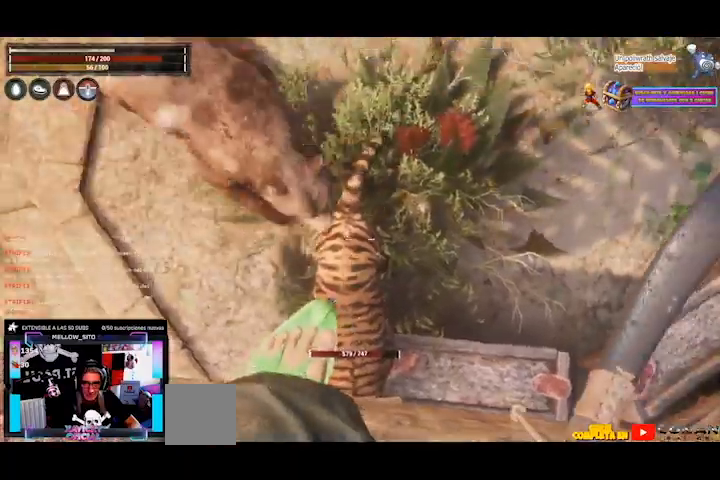
{"dt_ms": 520, "buttons": ["L2"], "left_stick": "center", "events": [[320, "R2", "down"], [400, "R2", "up"]]}
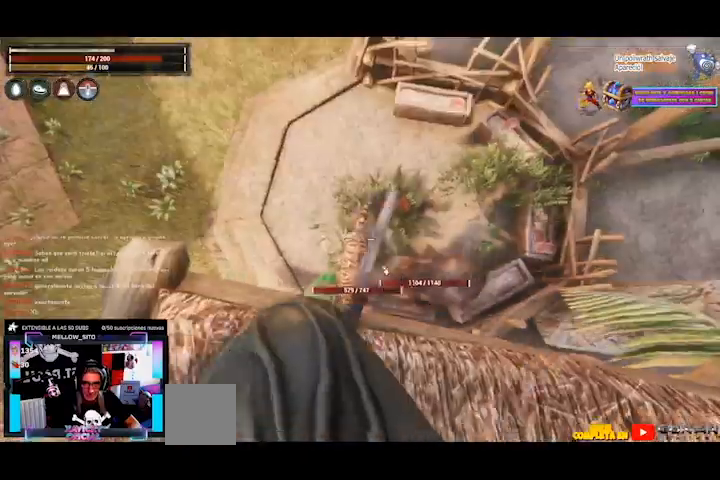
{"dt_ms": 480, "buttons": ["L2"], "left_stick": "center", "events": []}
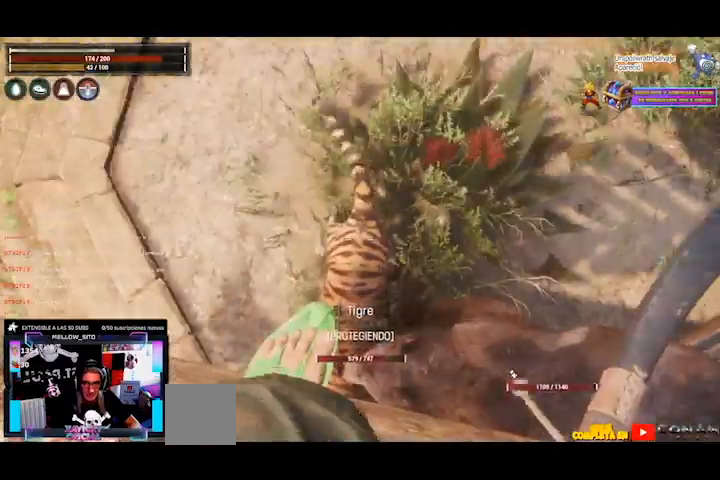
{"dt_ms": 520, "buttons": ["L2"], "left_stick": "center", "events": [[440, "R2", "down"], [520, "R2", "up"]]}
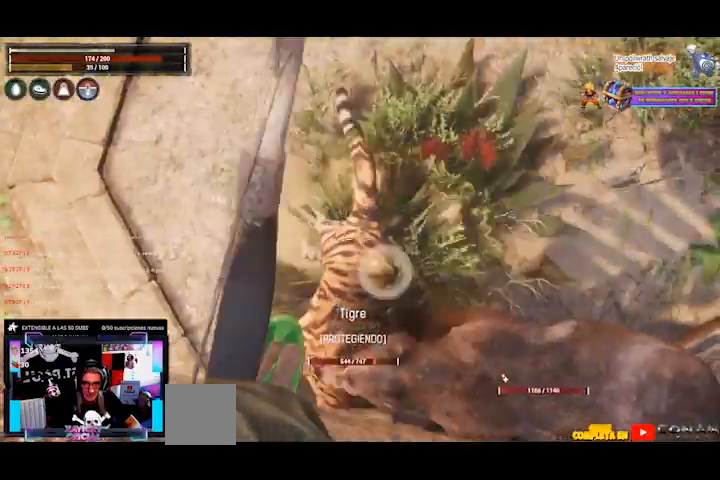
{"dt_ms": 480, "buttons": ["L2"], "left_stick": "center", "events": []}
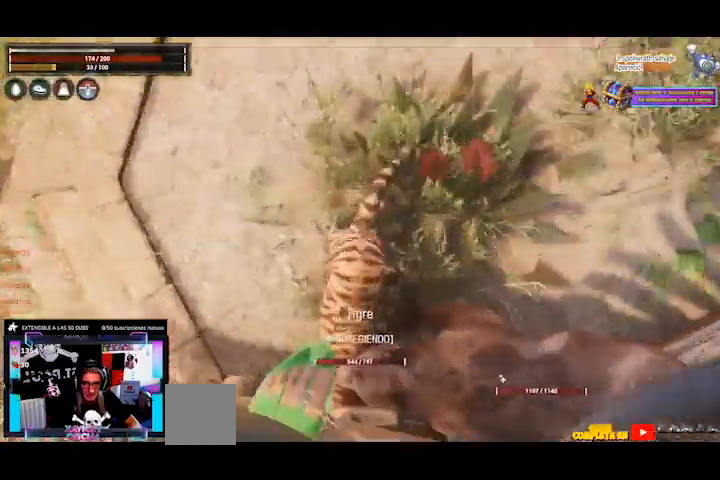
{"dt_ms": 520, "buttons": ["L2"], "left_stick": "center", "events": []}
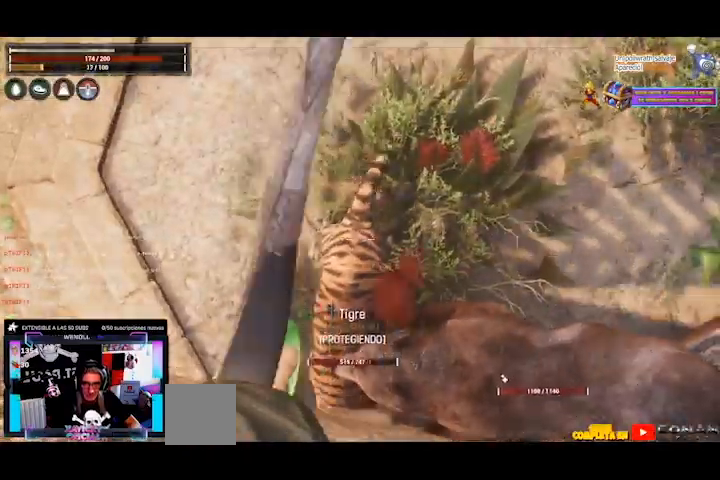
{"dt_ms": 480, "buttons": ["L2"], "left_stick": "center", "events": []}
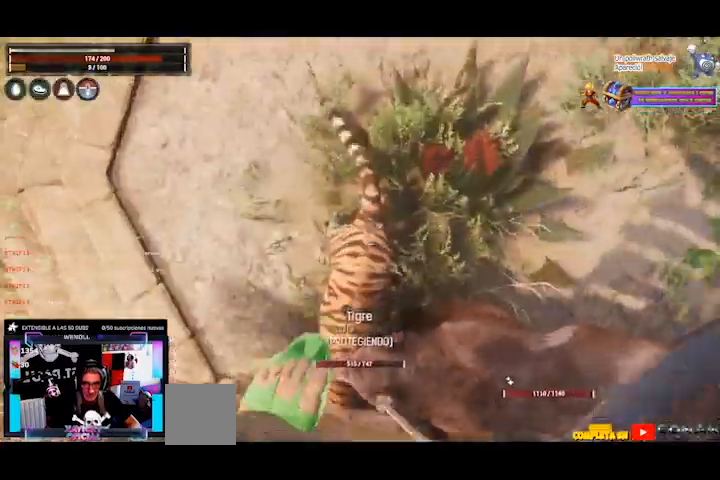
{"dt_ms": 520, "buttons": ["L2"], "left_stick": "center", "events": []}
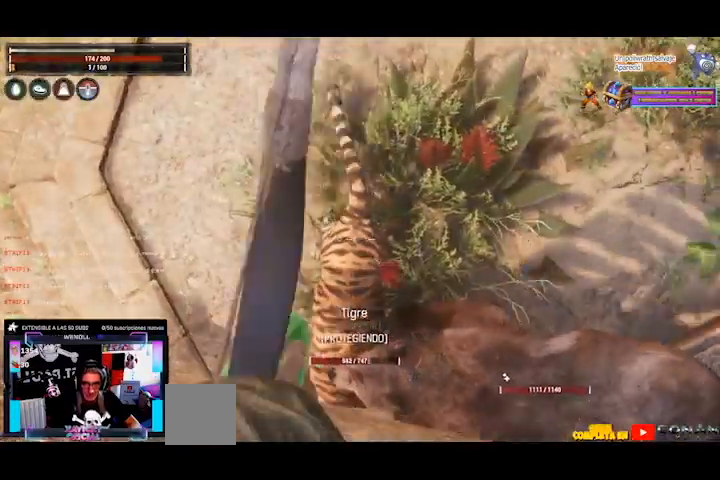
{"dt_ms": 480, "buttons": [], "left_stick": "center", "events": [[320, "L2", "up"]]}
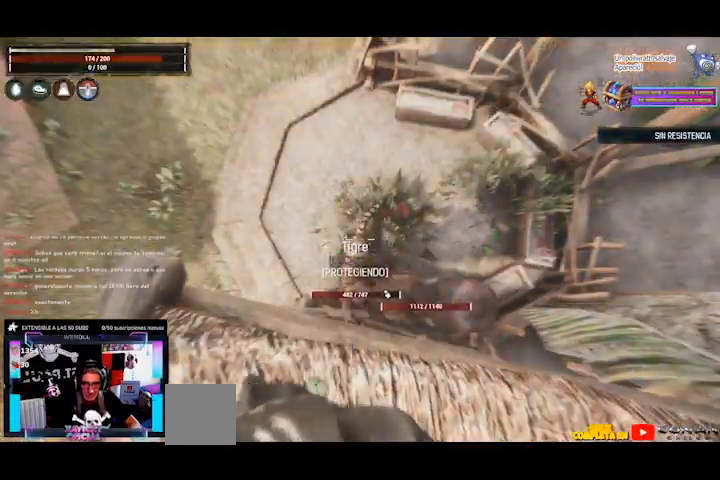
{"dt_ms": 520, "buttons": [], "left_stick": "center", "events": []}
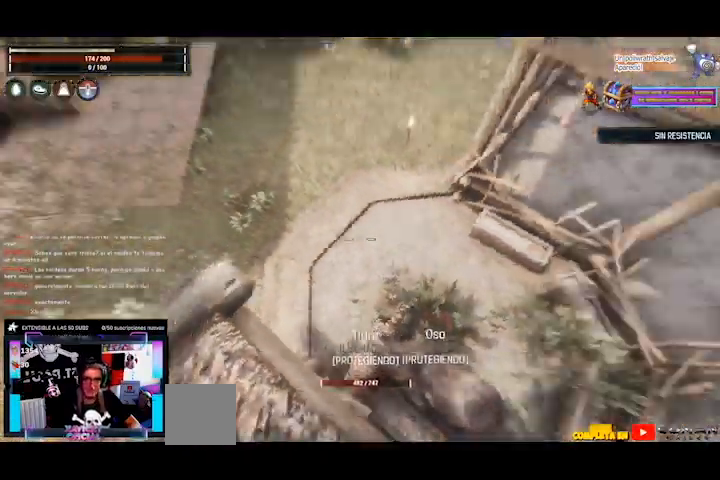
{"dt_ms": 480, "buttons": [], "left_stick": "center", "events": []}
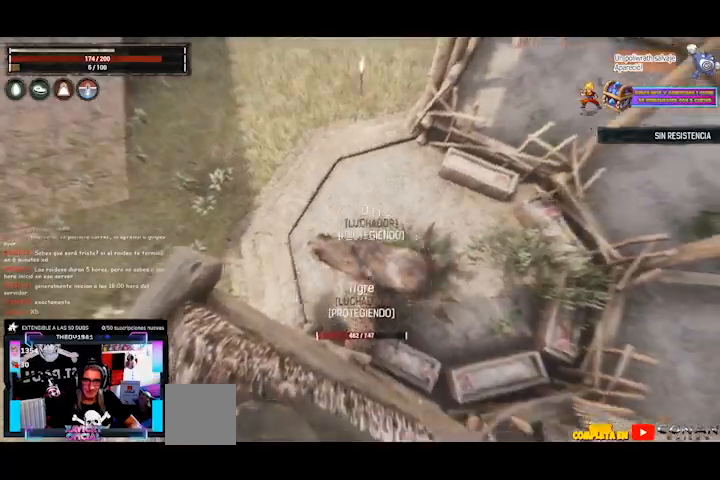
{"dt_ms": 520, "buttons": [], "left_stick": "center", "events": []}
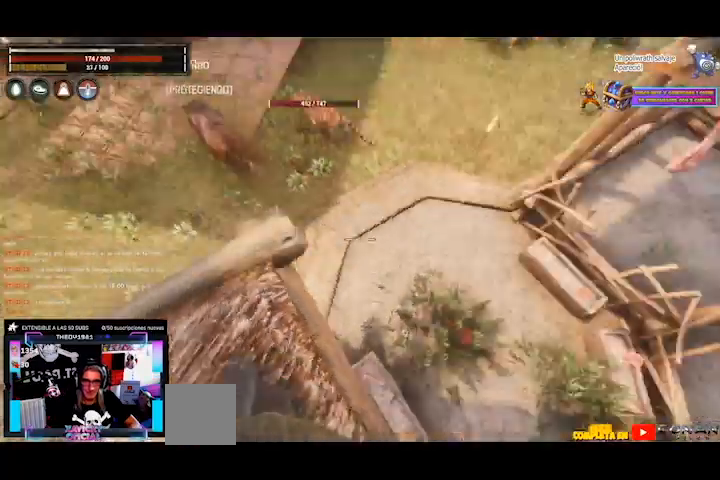
{"dt_ms": 480, "buttons": ["L2"], "left_stick": "down", "events": [[200, "L2", "down"], [400, "left_stick", "down"]]}
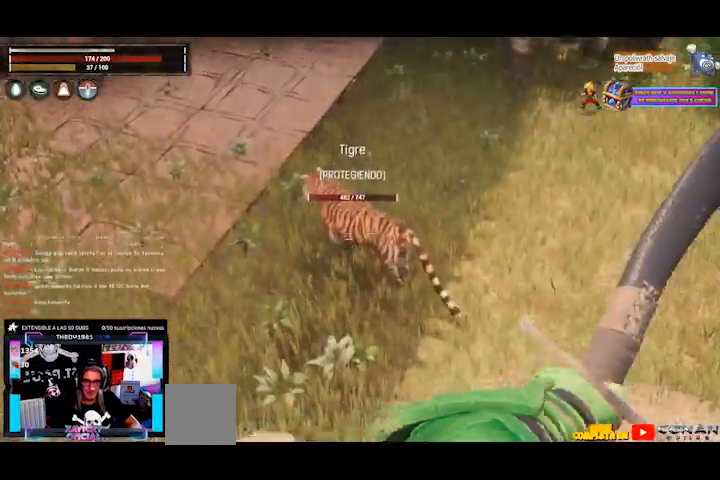
{"dt_ms": 520, "buttons": ["L2"], "left_stick": "center", "events": [[480, "left_stick", "center"]]}
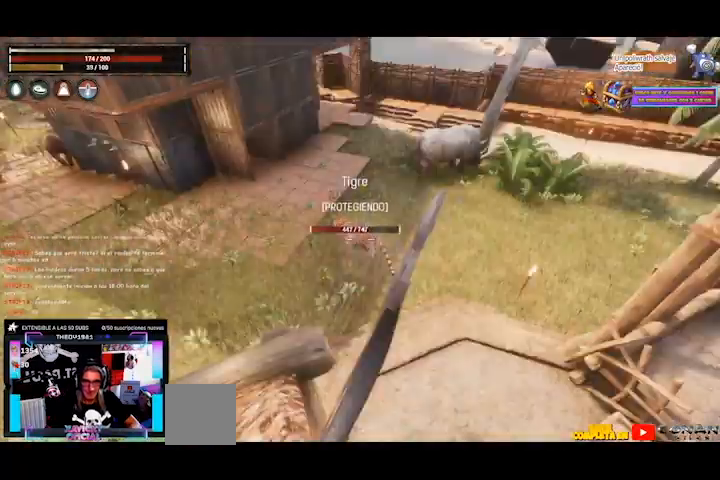
{"dt_ms": 1000, "buttons": ["L2"], "left_stick": "center"}
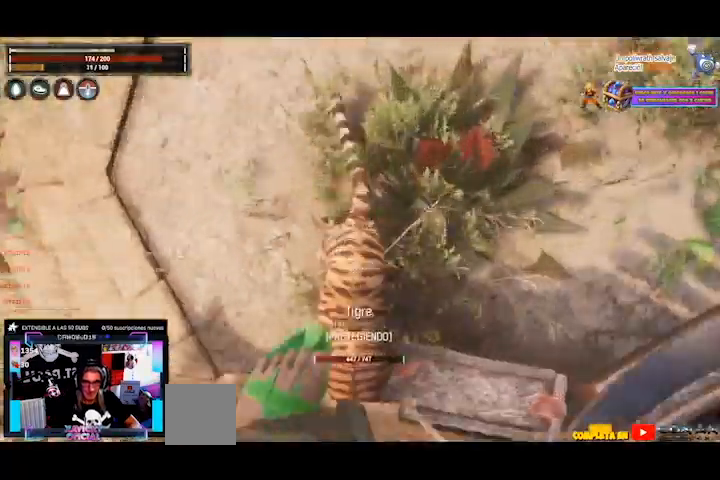
{"dt_ms": 480, "buttons": ["L2"], "left_stick": "center", "events": [[200, "R2", "down"], [280, "R2", "up"]]}
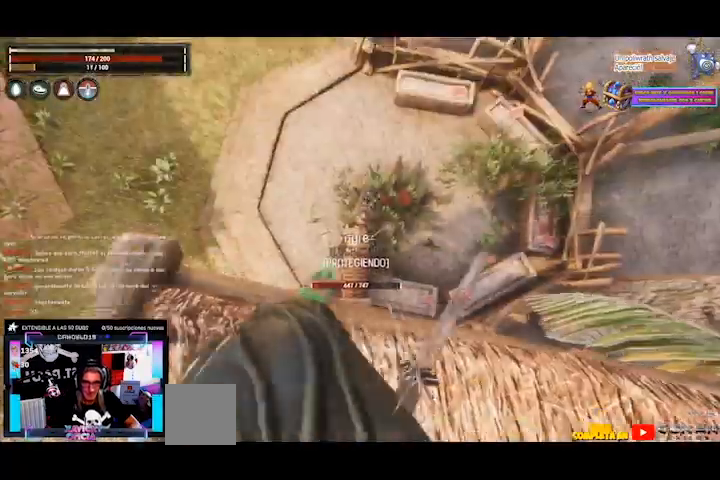
{"dt_ms": 520, "buttons": [], "left_stick": "center", "events": [[120, "L2", "up"]]}
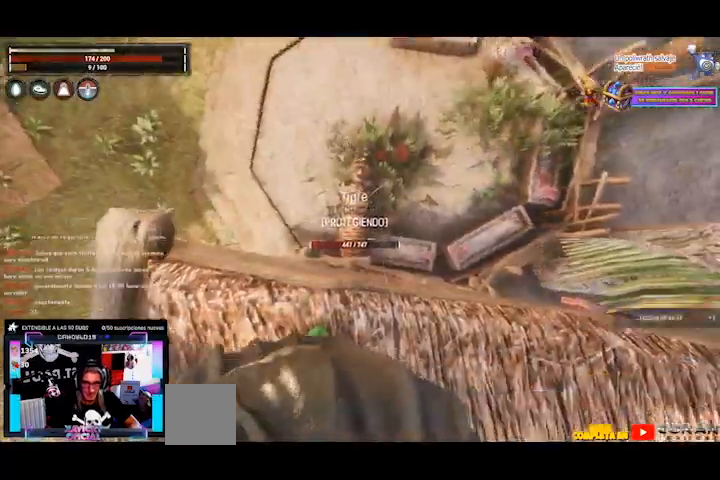
{"dt_ms": 480, "buttons": ["L2"], "left_stick": "center", "events": [[200, "L2", "down"]]}
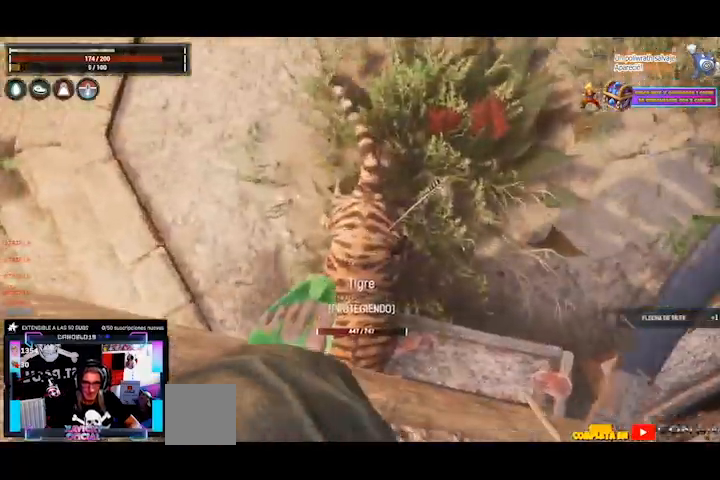
{"dt_ms": 520, "buttons": [], "left_stick": "center", "events": [[520, "L2", "up"]]}
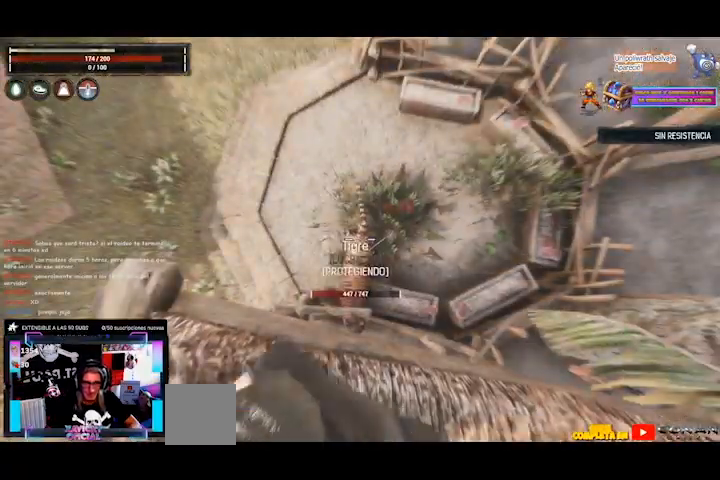
{"dt_ms": 480, "buttons": [], "left_stick": "center", "events": []}
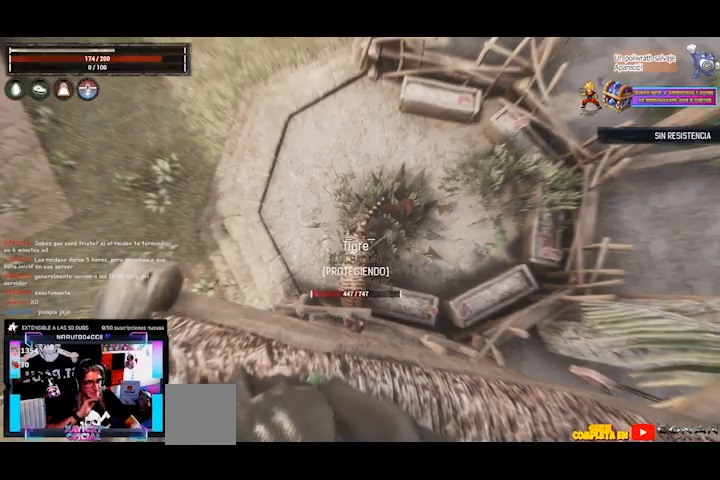
{"dt_ms": 520, "buttons": ["L2"], "left_stick": "center", "events": [[480, "L2", "down"]]}
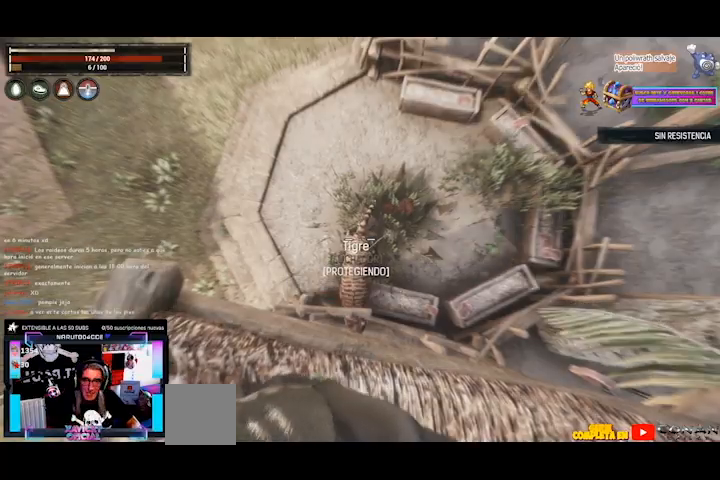
{"dt_ms": 480, "buttons": [], "left_stick": "center", "events": [[80, "L2", "up"]]}
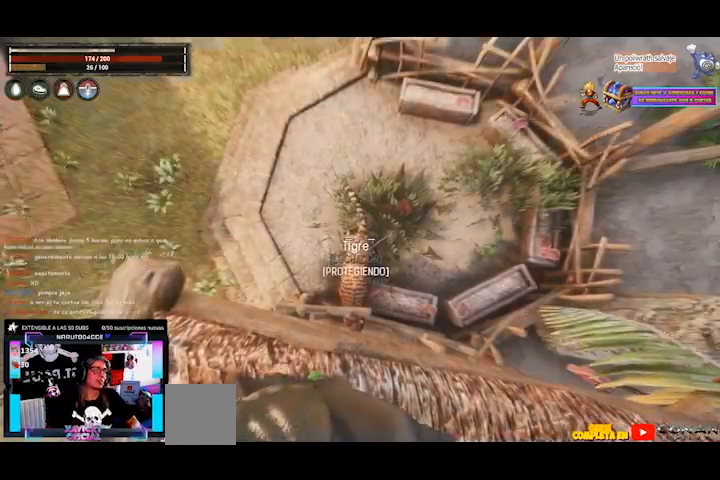
{"dt_ms": 520, "buttons": ["L2"], "left_stick": "center", "events": [[120, "L2", "down"]]}
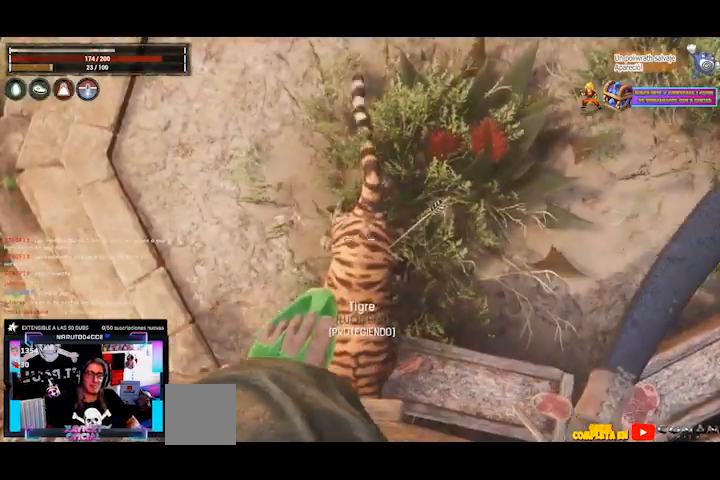
{"dt_ms": 480, "buttons": [], "left_stick": "center", "events": [[200, "R2", "down"], [280, "R2", "up"], [360, "L2", "up"]]}
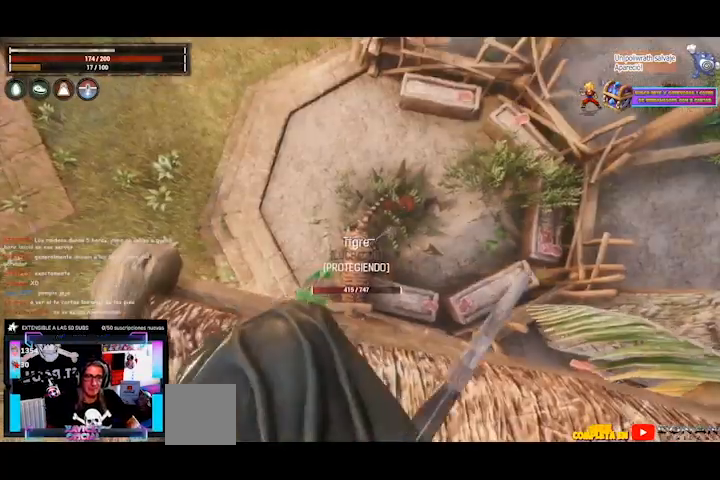
{"dt_ms": 520, "buttons": ["L2"], "left_stick": "center", "events": [[240, "L2", "down"]]}
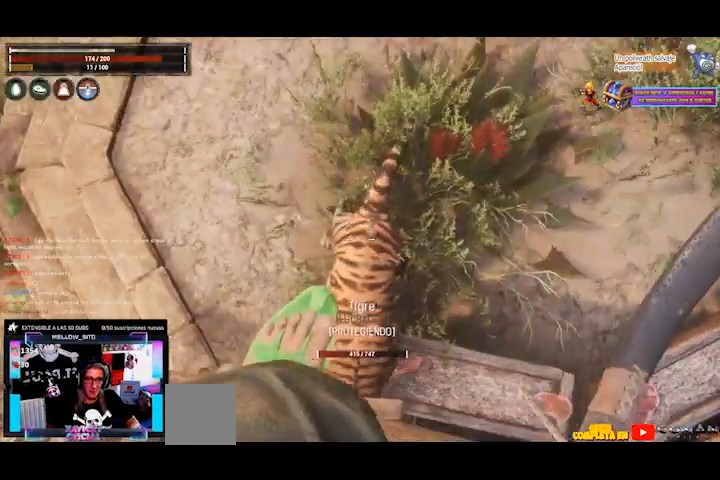
{"dt_ms": 480, "buttons": [], "left_stick": "center", "events": [[200, "R2", "down"], [280, "R2", "up"], [320, "L2", "up"]]}
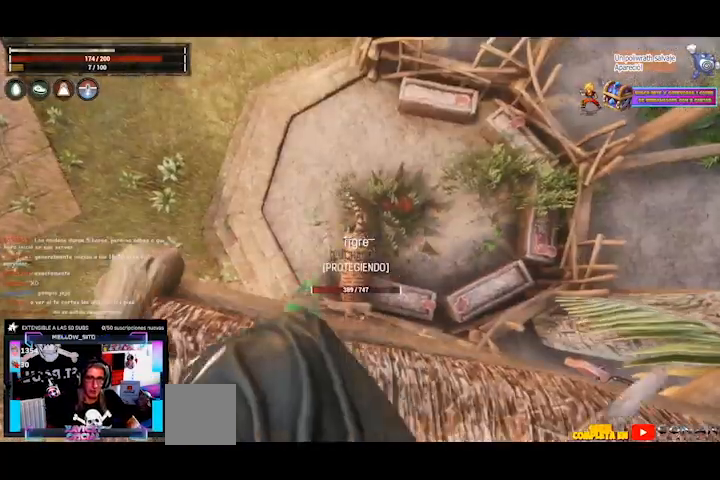
{"dt_ms": 520, "buttons": [], "left_stick": "center", "events": []}
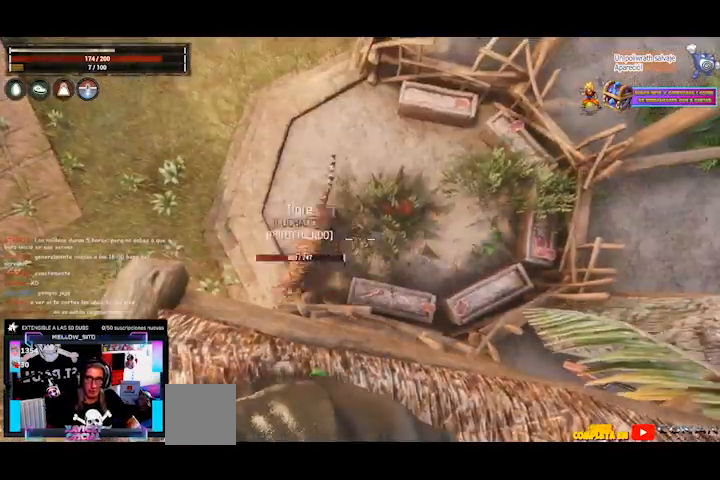
{"dt_ms": 480, "buttons": ["R2"], "left_stick": "center", "events": [[480, "R2", "down"]]}
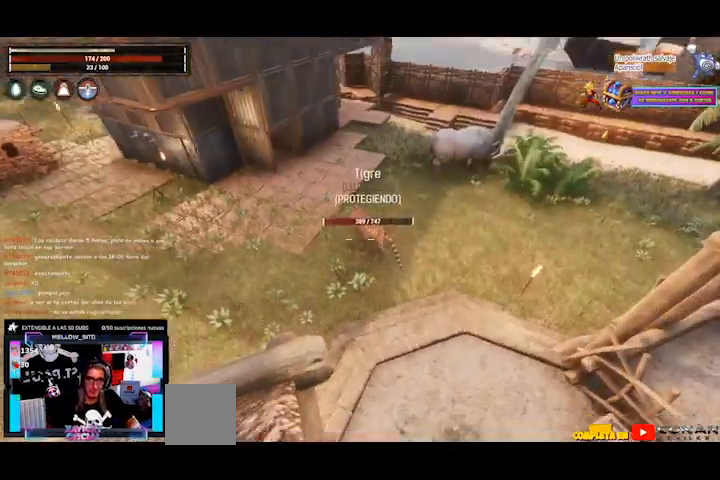
{"dt_ms": 520, "buttons": ["L2"], "left_stick": "up-left", "events": [[40, "R2", "up"], [400, "L2", "down"], [520, "left_stick", "up-left"]]}
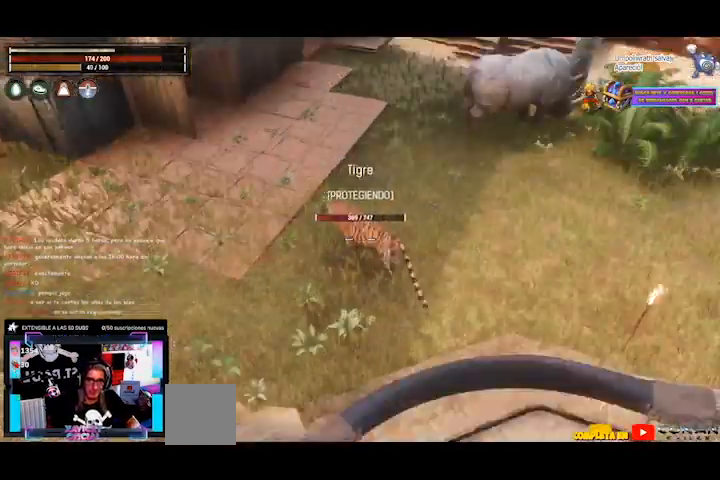
{"dt_ms": 480, "buttons": ["L2"], "left_stick": "center", "events": [[80, "left_stick", "center"]]}
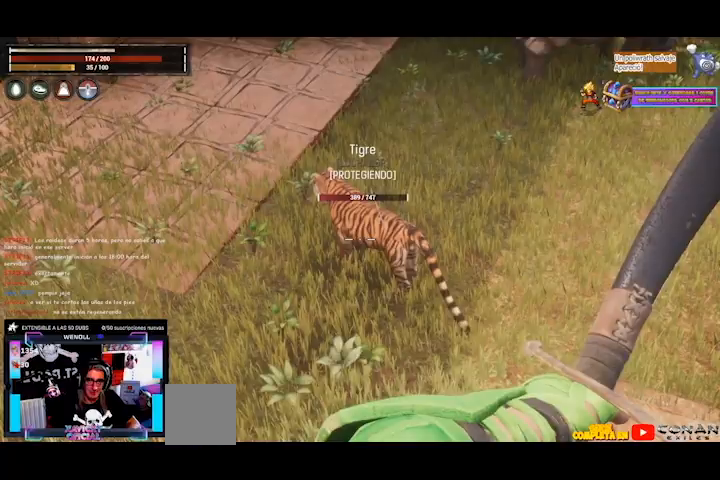
{"dt_ms": 520, "buttons": [], "left_stick": "center", "events": [[200, "R2", "down"], [280, "R2", "up"], [480, "L2", "up"]]}